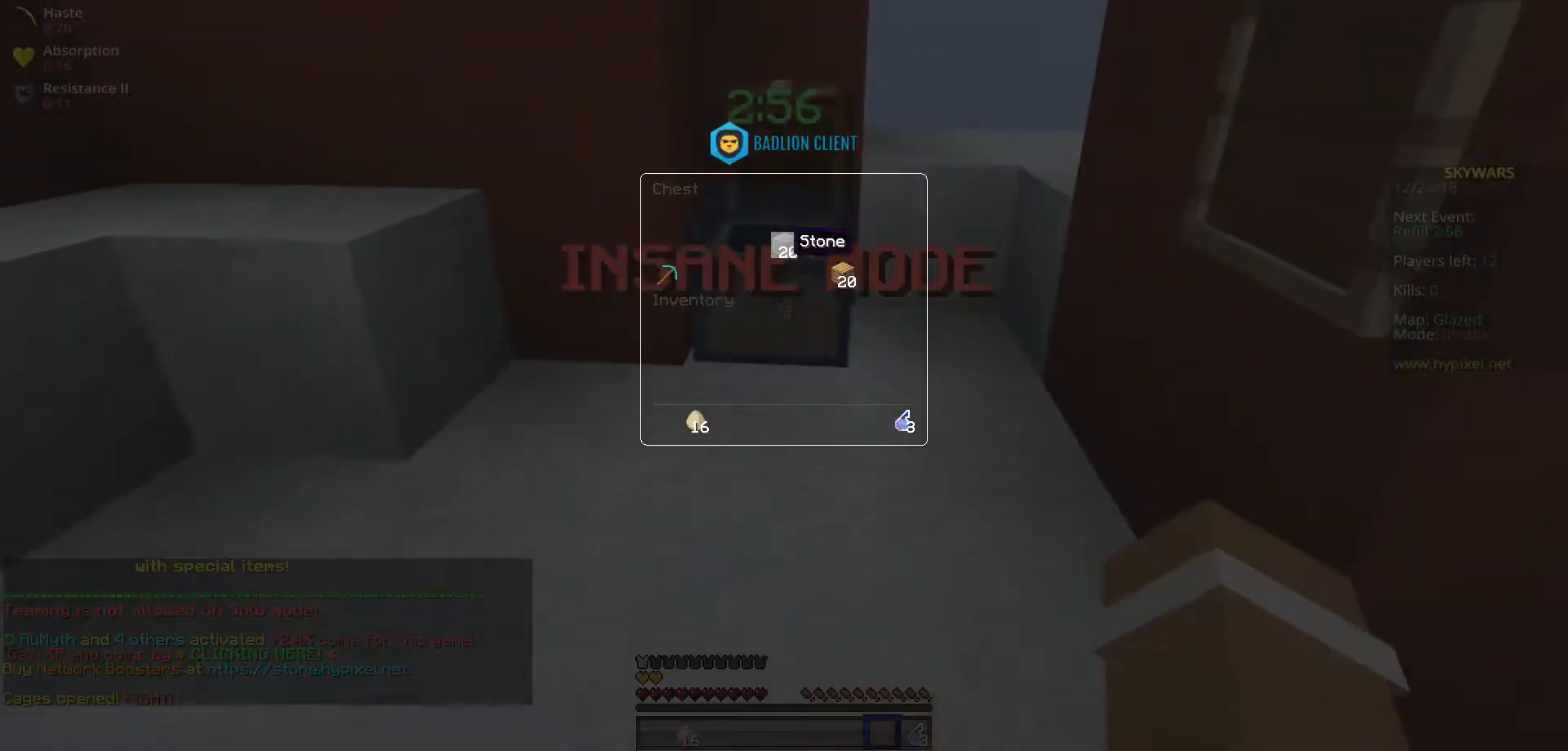
Gameplay with keyboard; each line is a JSON object with the keys held at the frame after it. "events" lists presses ("down") and releases ("up") of "a", "d", "s", "space" and "w" between this image and that frame as [ms after this image, input, new state], when the widget could be followed in between. No other keys are recorded. Mouse input is not recorded.
{"keys": [], "events": []}
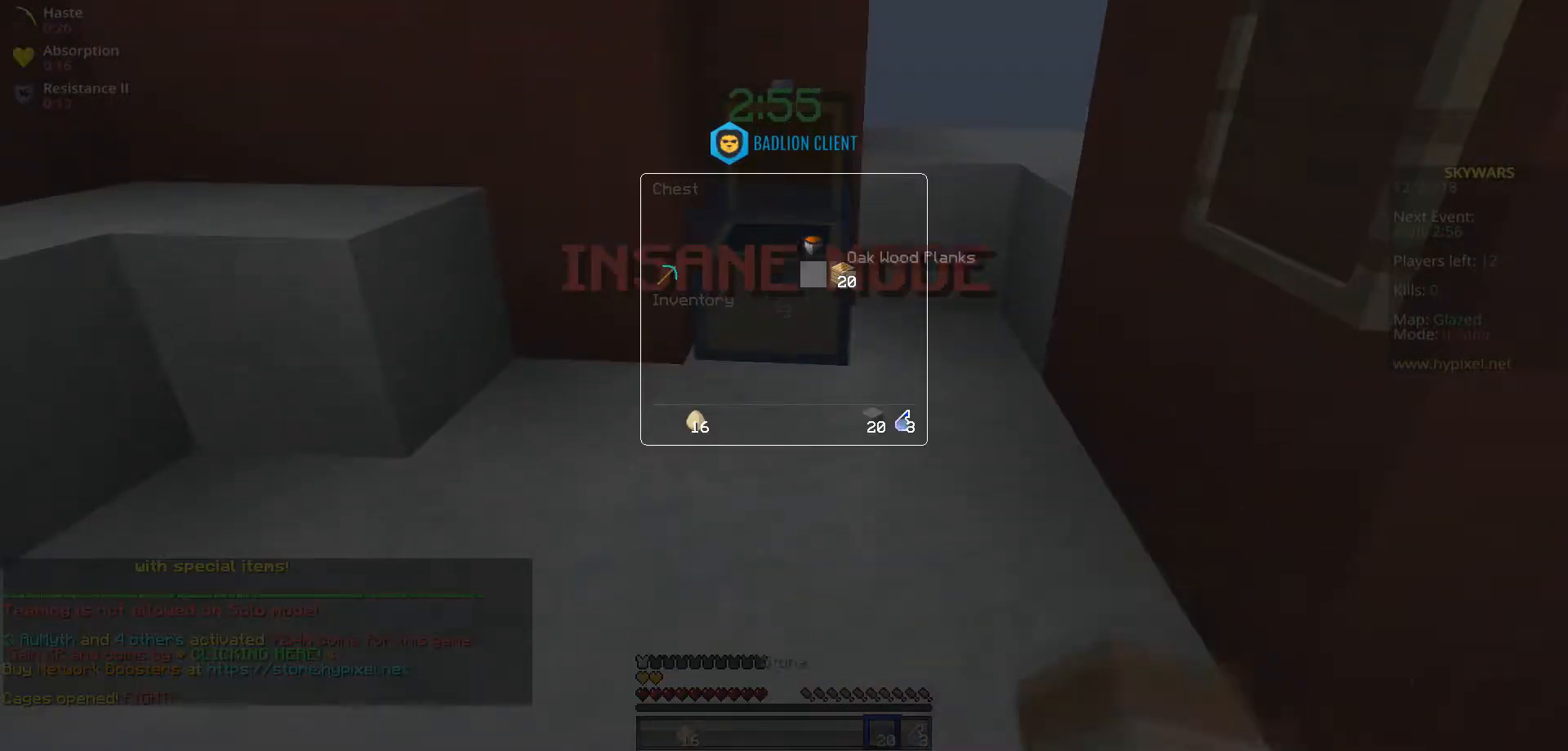
{"keys": [], "events": [[50, "w", "down"], [117, "w", "up"]]}
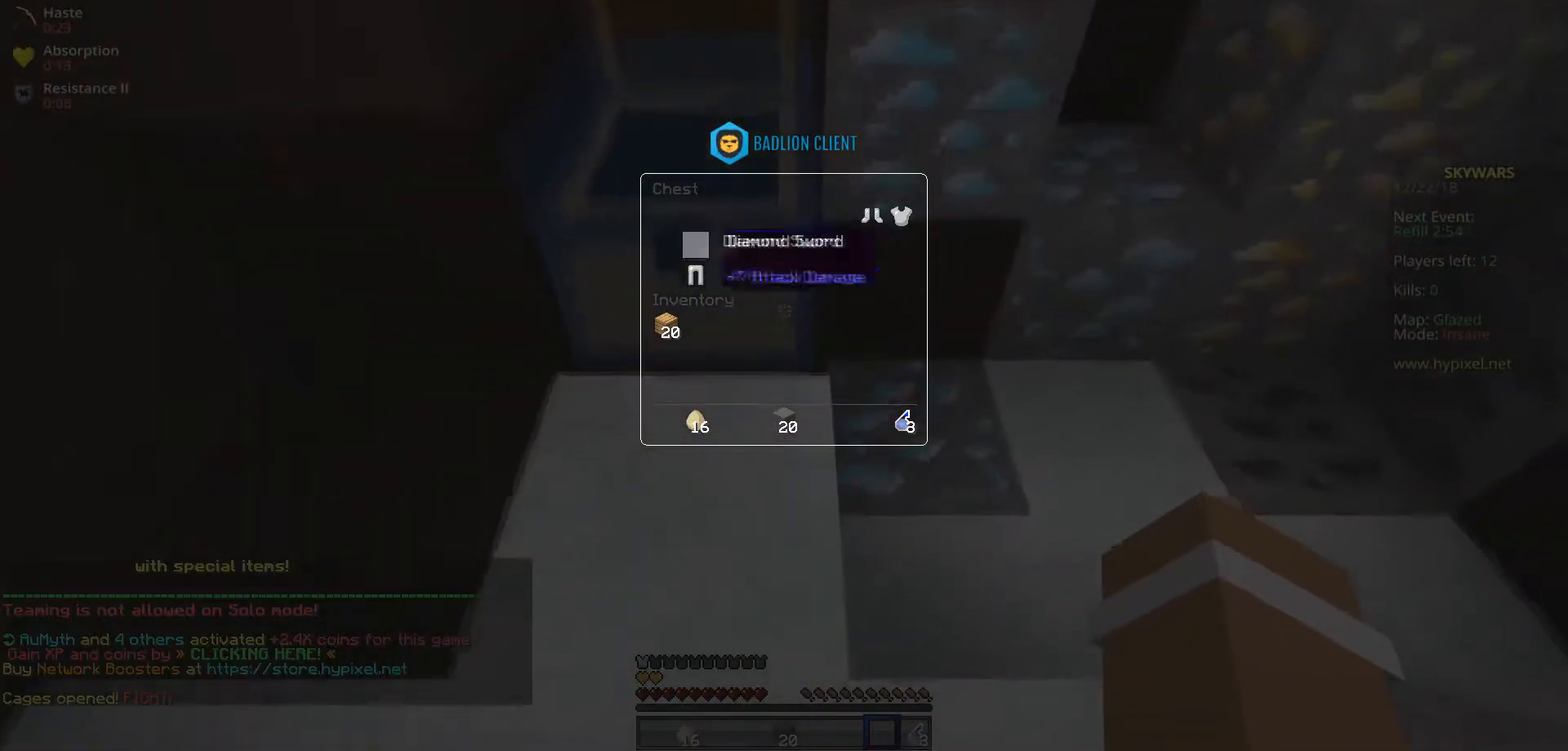
{"keys": [], "events": []}
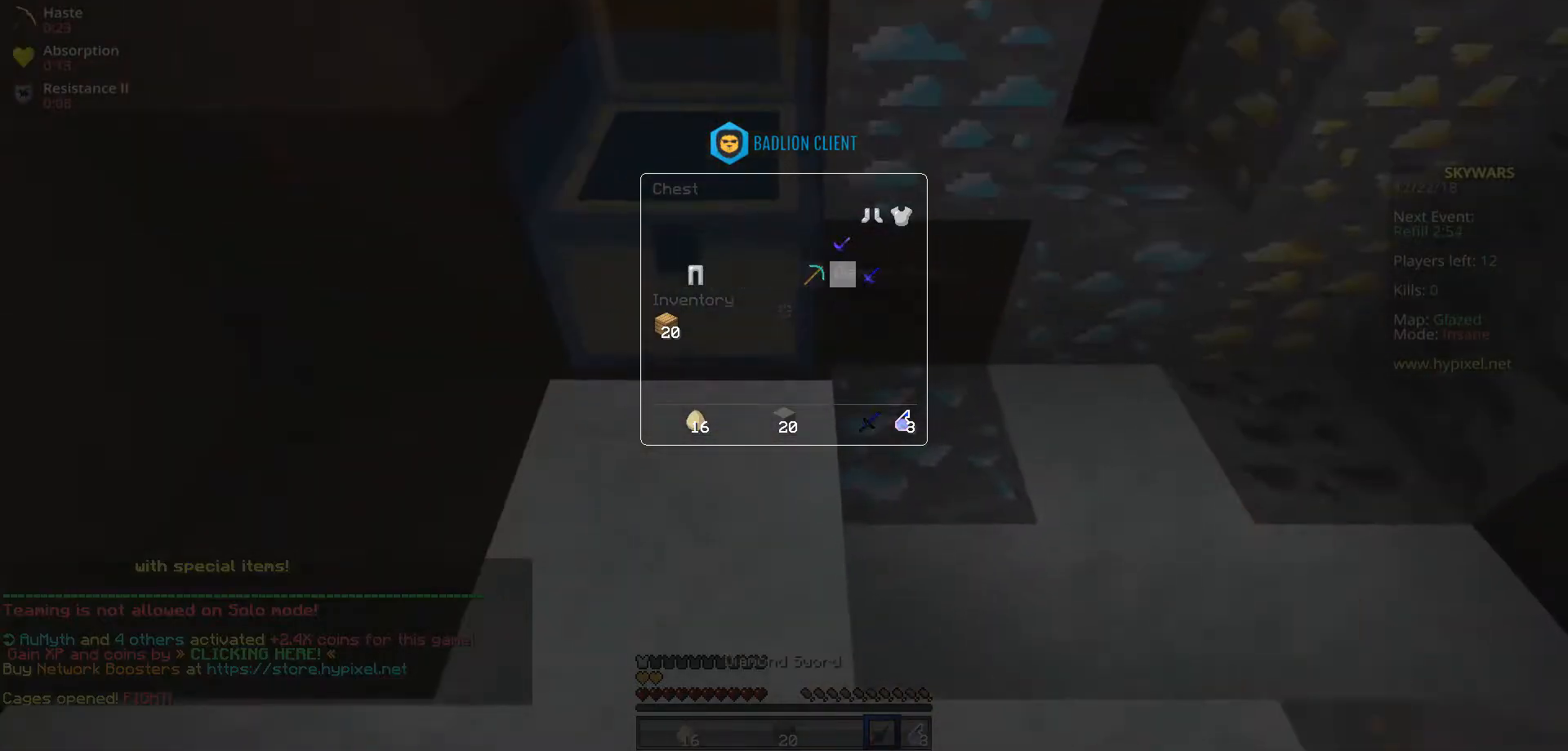
{"keys": ["space", "w"], "events": [[317, "w", "down"], [367, "space", "down"]]}
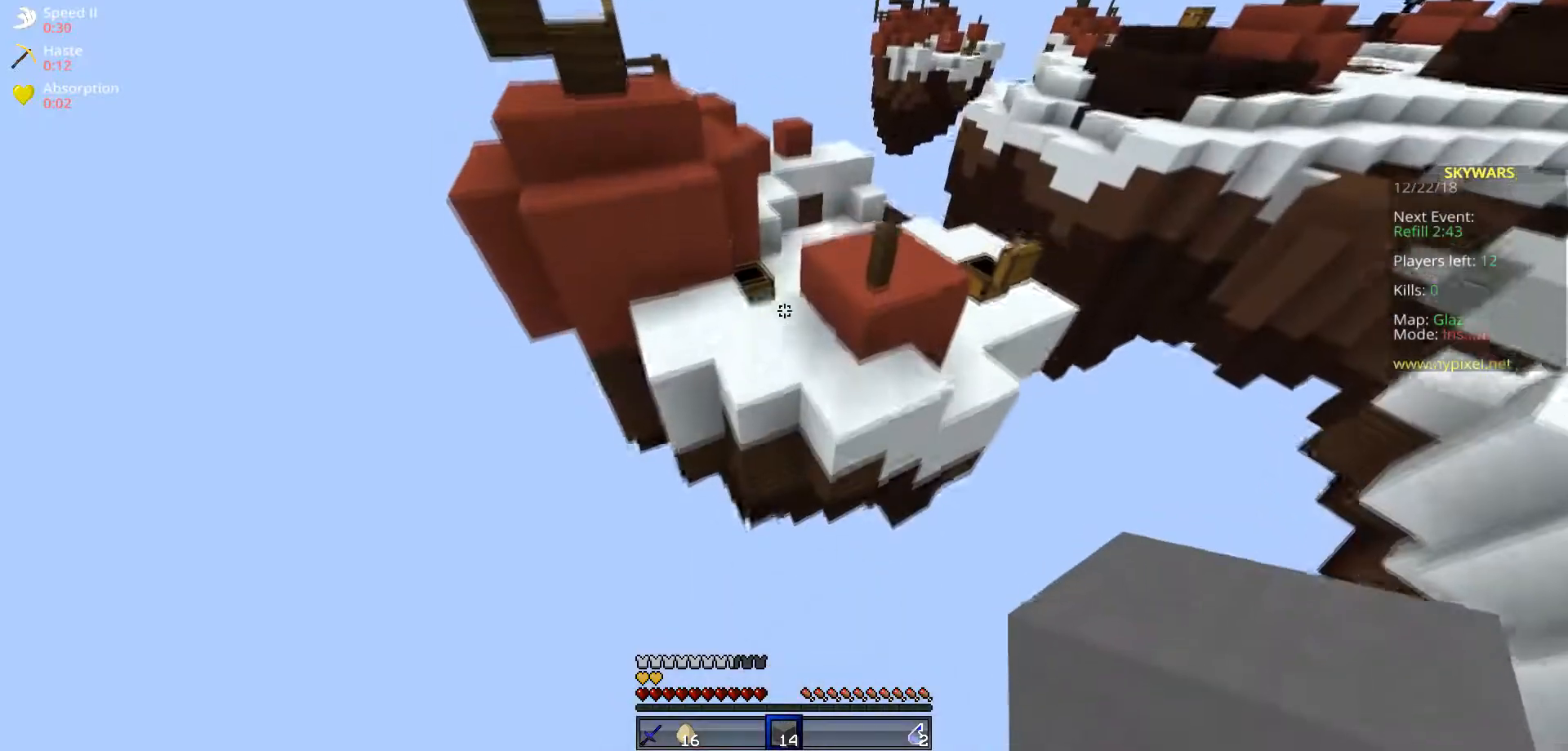
{"keys": ["space", "w"], "events": []}
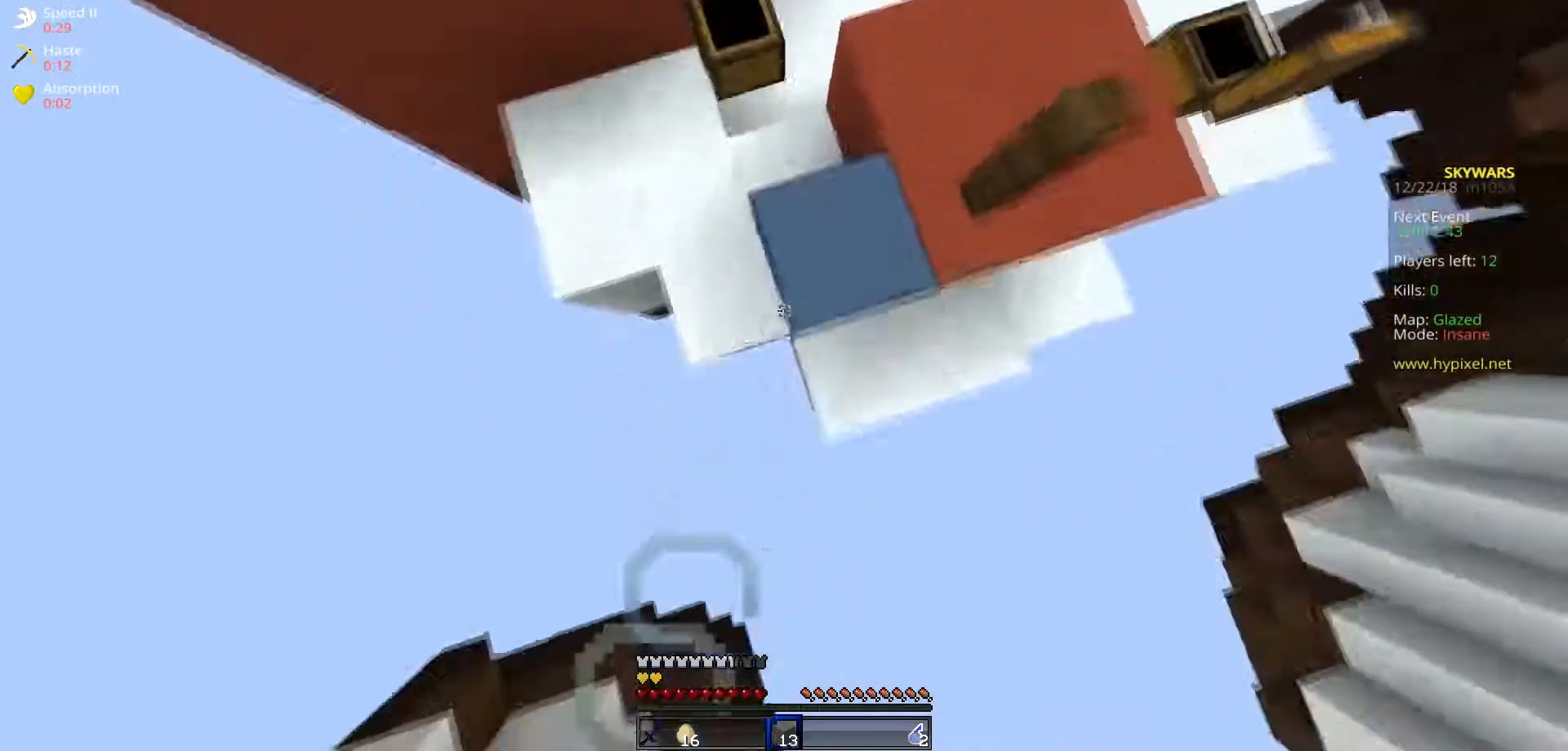
{"keys": ["w"], "events": [[67, "d", "down"], [334, "space", "up"], [384, "d", "up"]]}
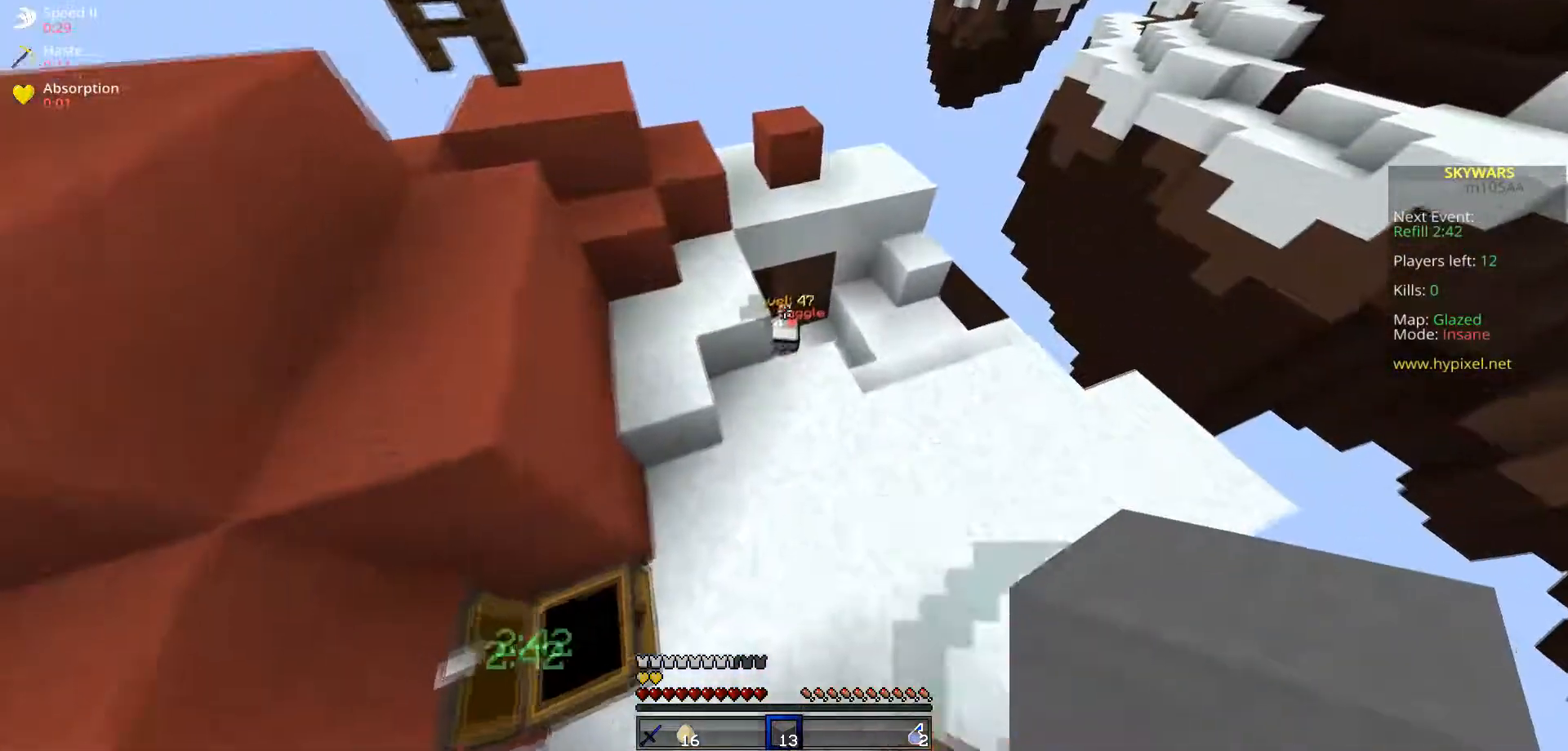
{"keys": ["a", "w"], "events": [[267, "a", "down"]]}
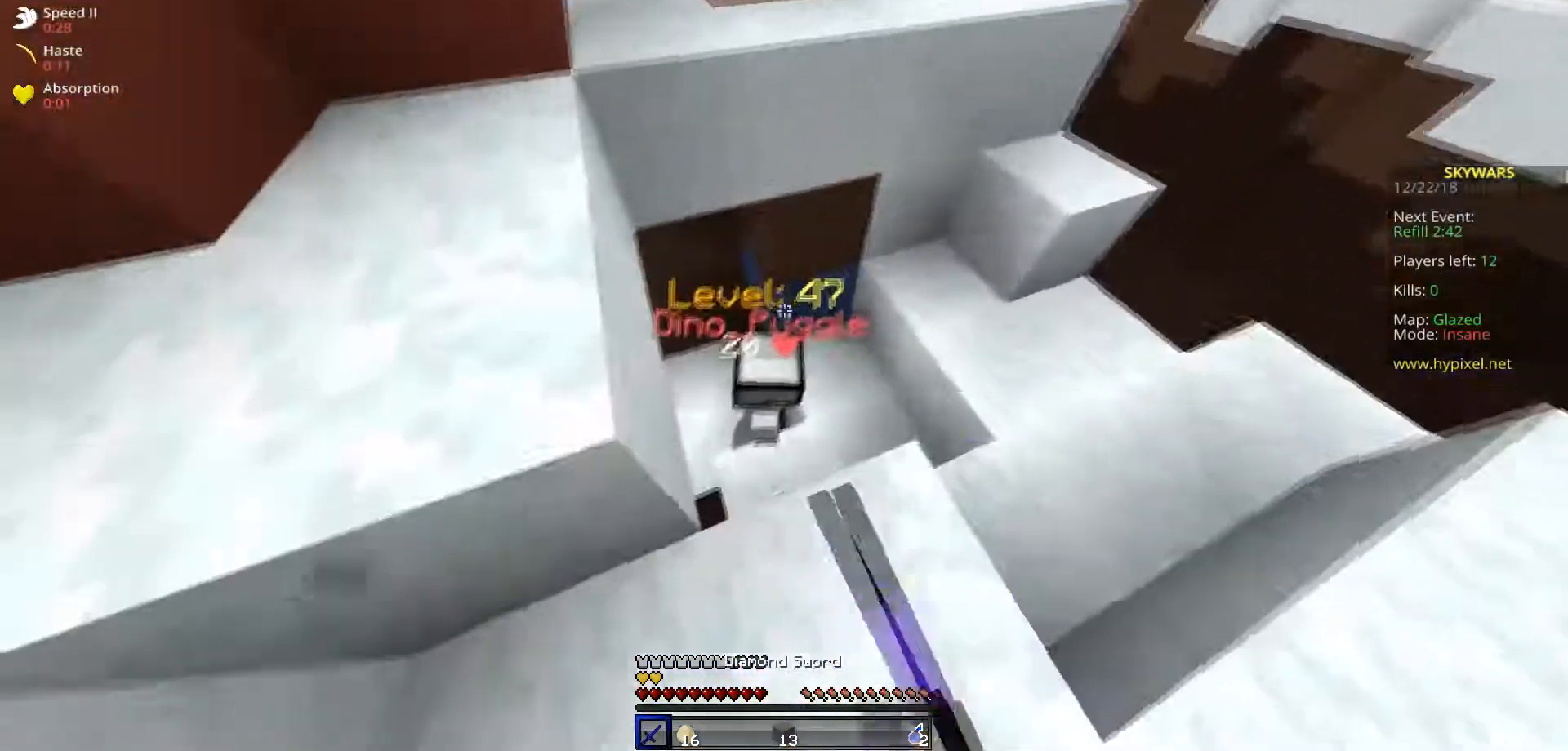
{"keys": ["a", "s"], "events": [[17, "d", "down"], [50, "a", "up"], [117, "a", "down"], [184, "d", "up"], [434, "w", "up"], [467, "s", "down"]]}
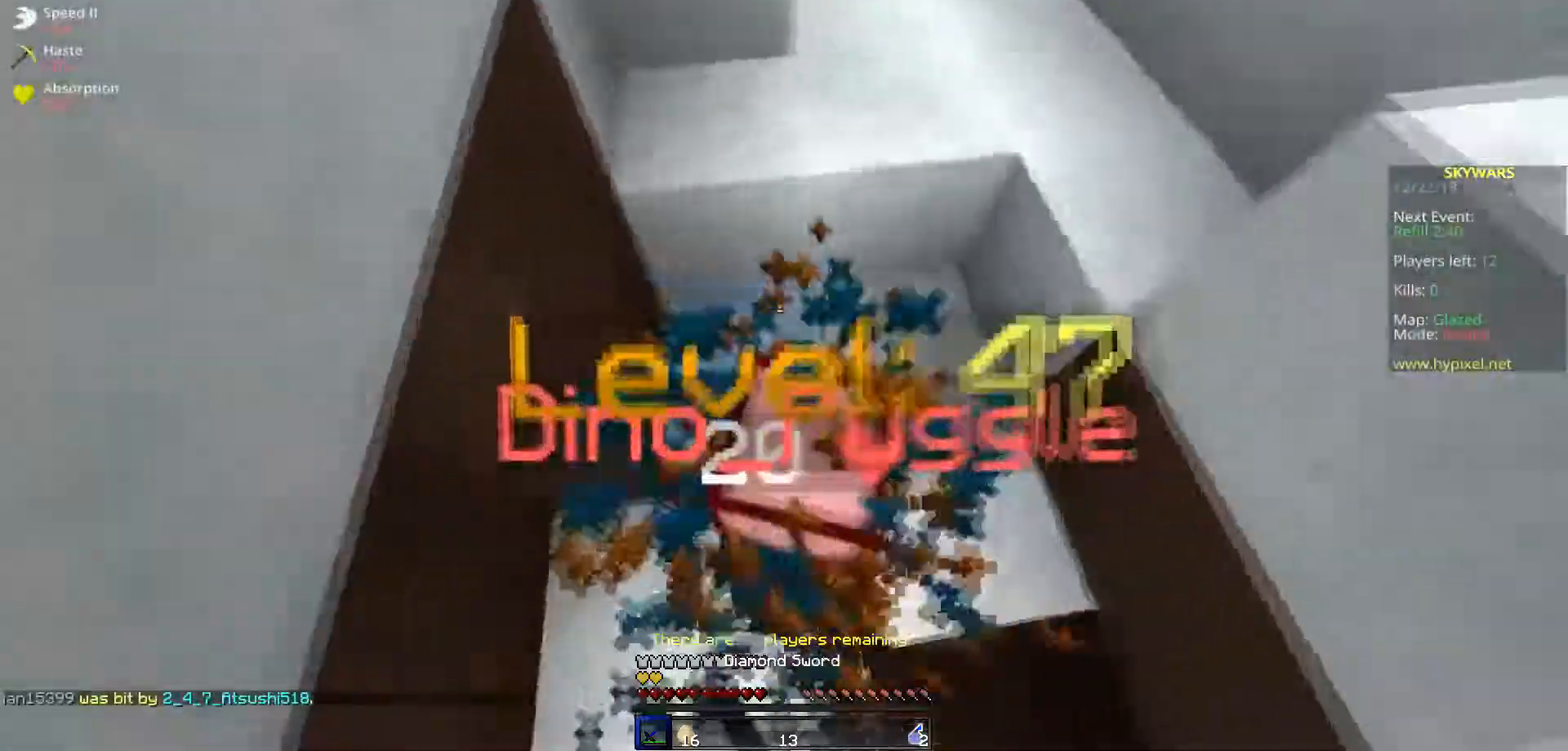
{"keys": ["d", "s"], "events": [[200, "a", "up"], [434, "d", "down"]]}
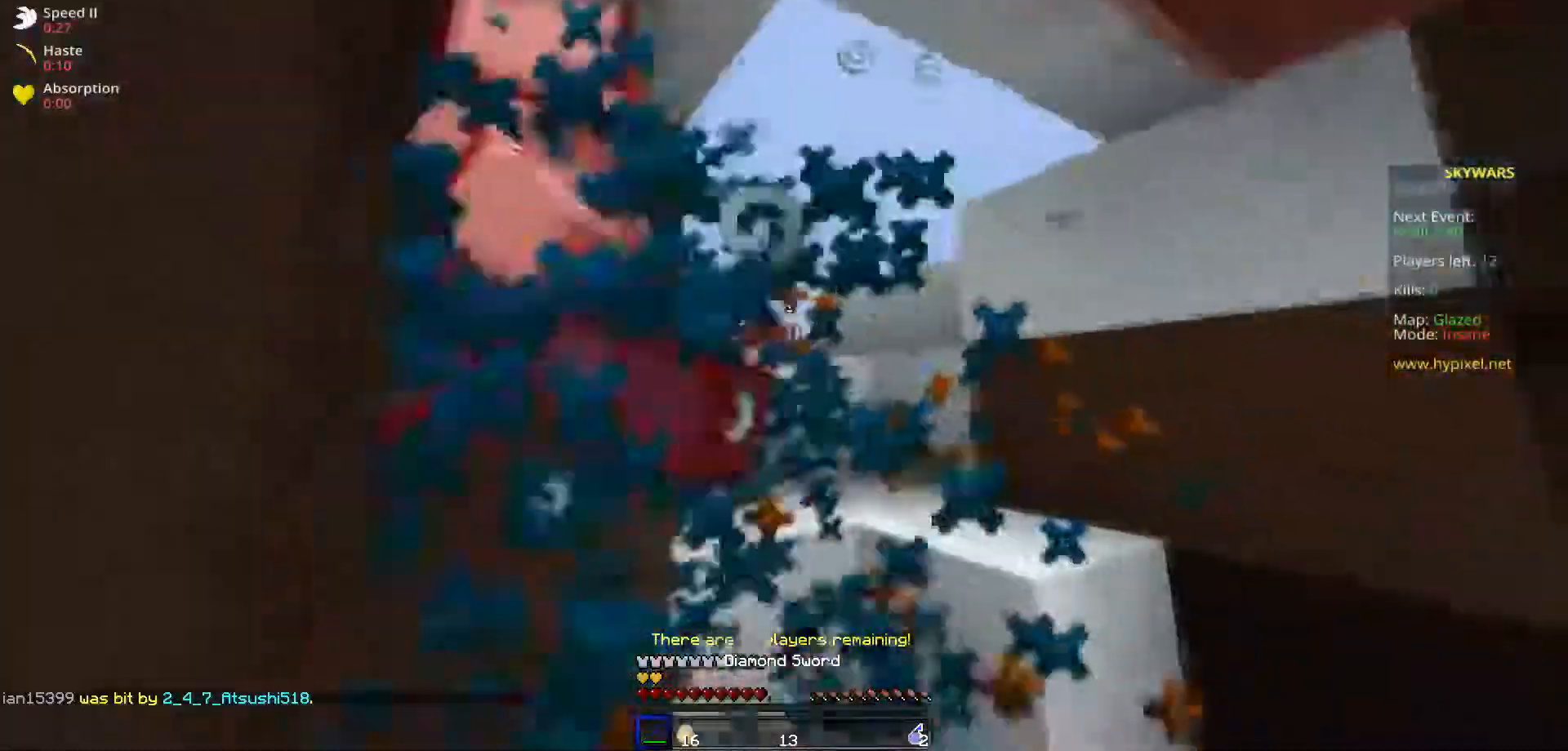
{"keys": ["a"], "events": [[67, "a", "down"], [84, "d", "up"], [301, "s", "up"]]}
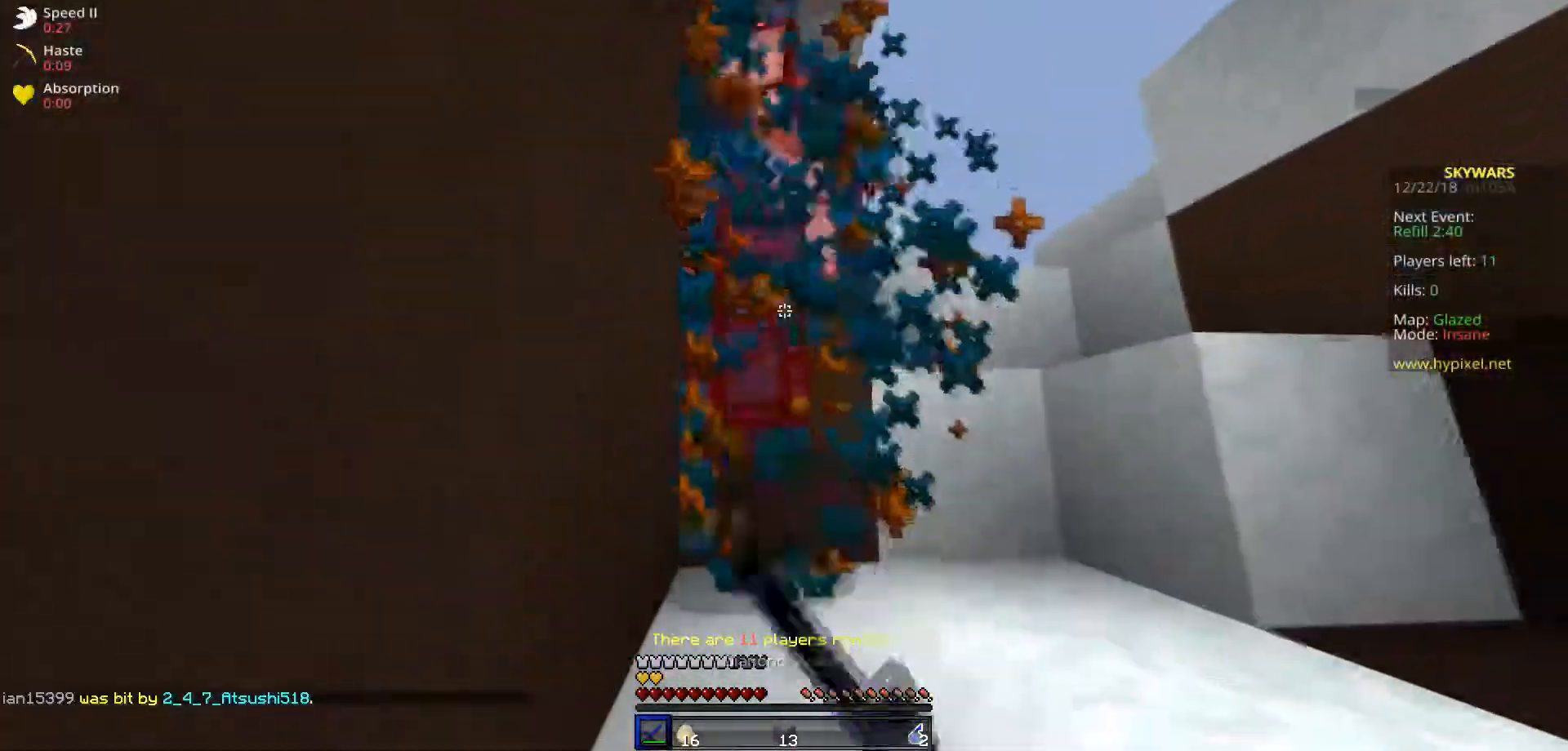
{"keys": ["a", "d"], "events": [[100, "a", "up"], [117, "d", "down"], [467, "a", "down"]]}
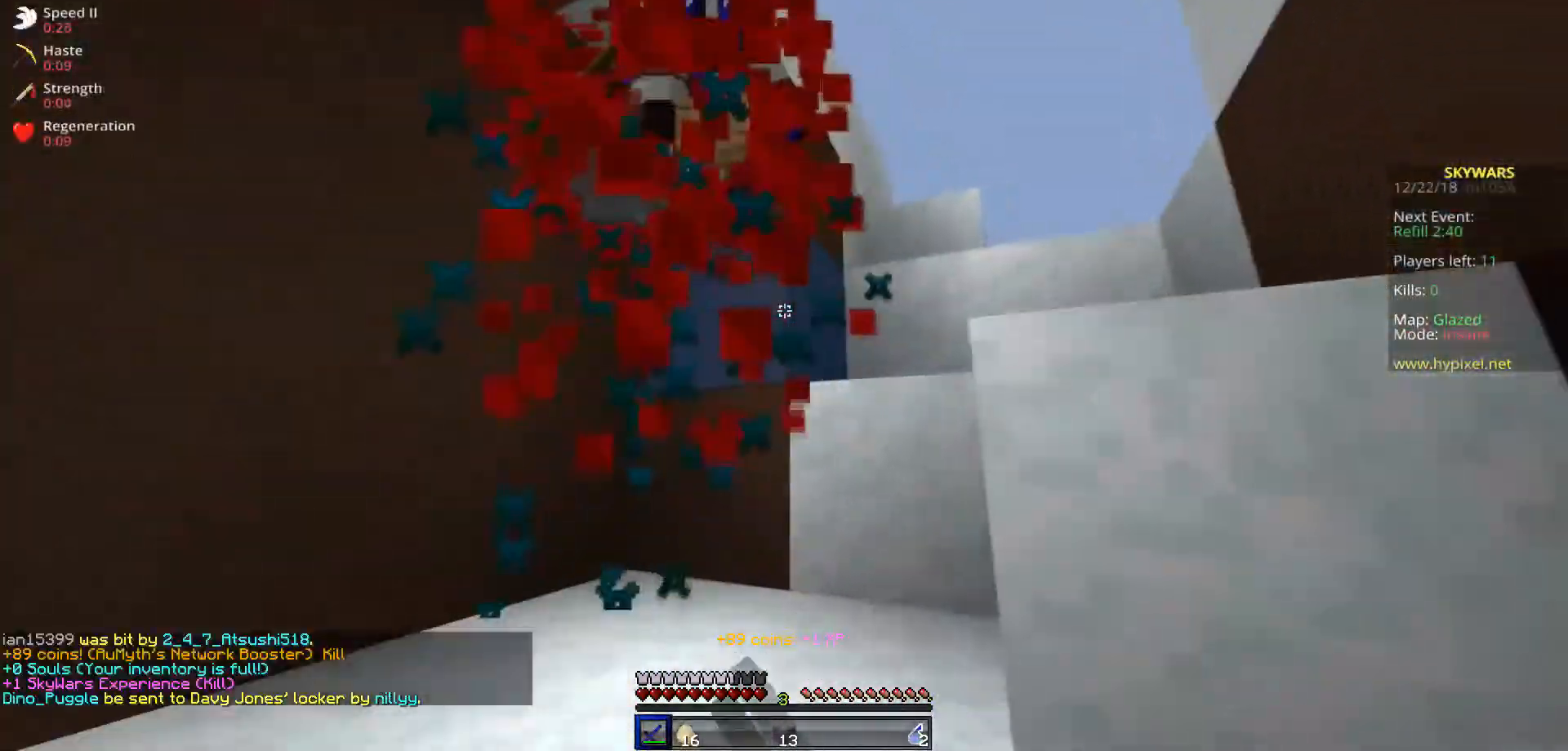
{"keys": ["space", "w"], "events": [[50, "d", "up"], [267, "space", "down"], [267, "w", "down"], [351, "a", "up"]]}
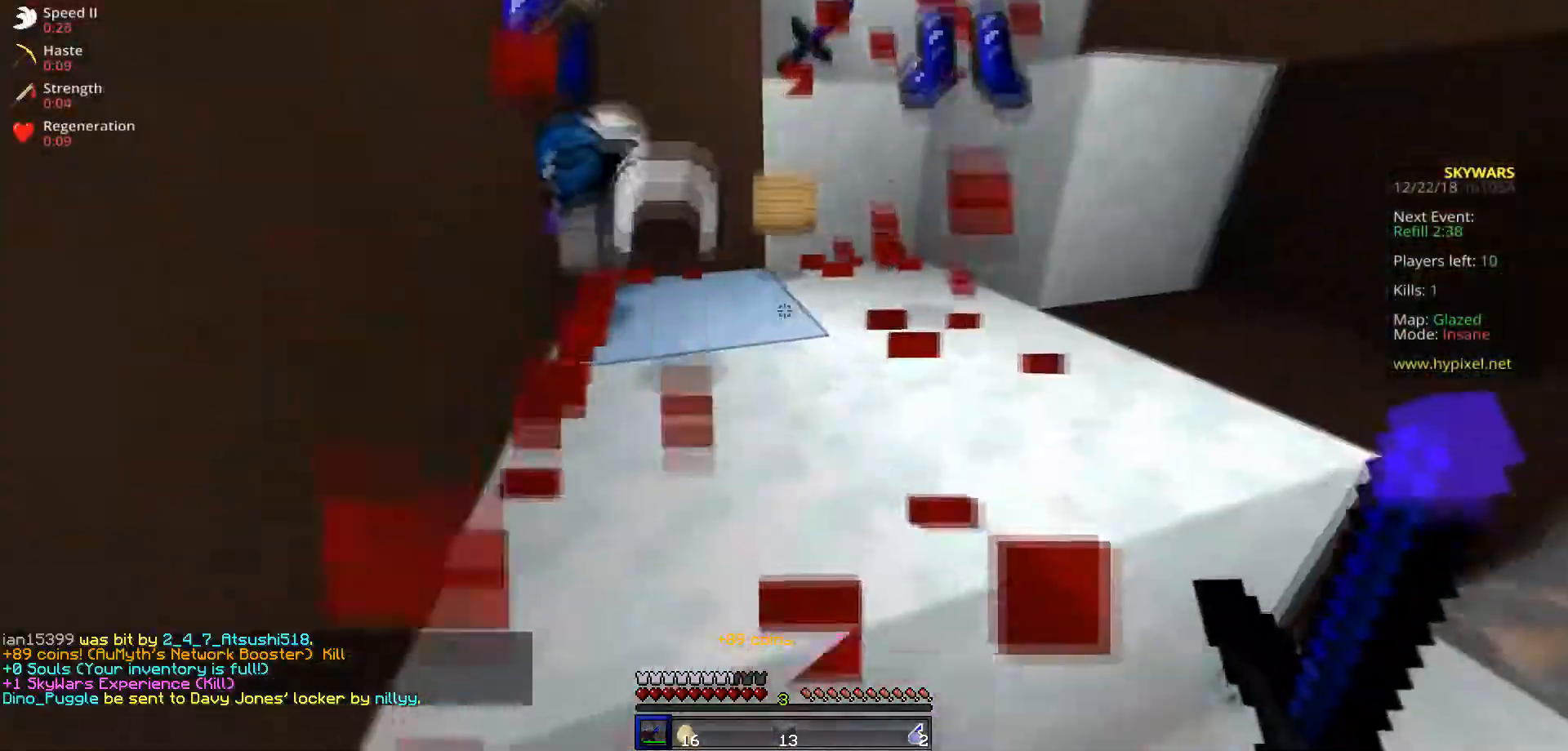
{"keys": ["w"], "events": [[33, "a", "down"], [33, "space", "up"], [66, "a", "up"]]}
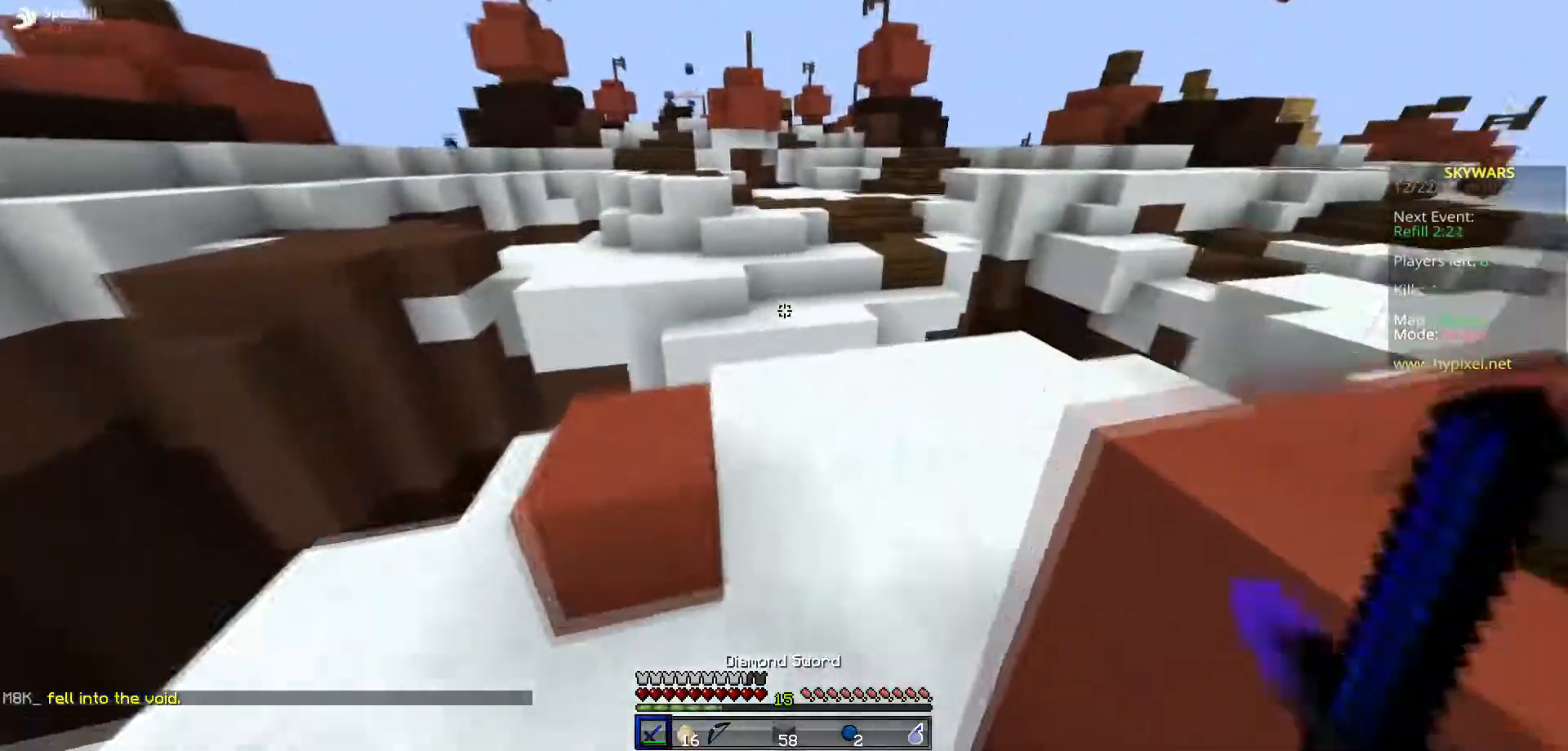
{"keys": ["w"], "events": []}
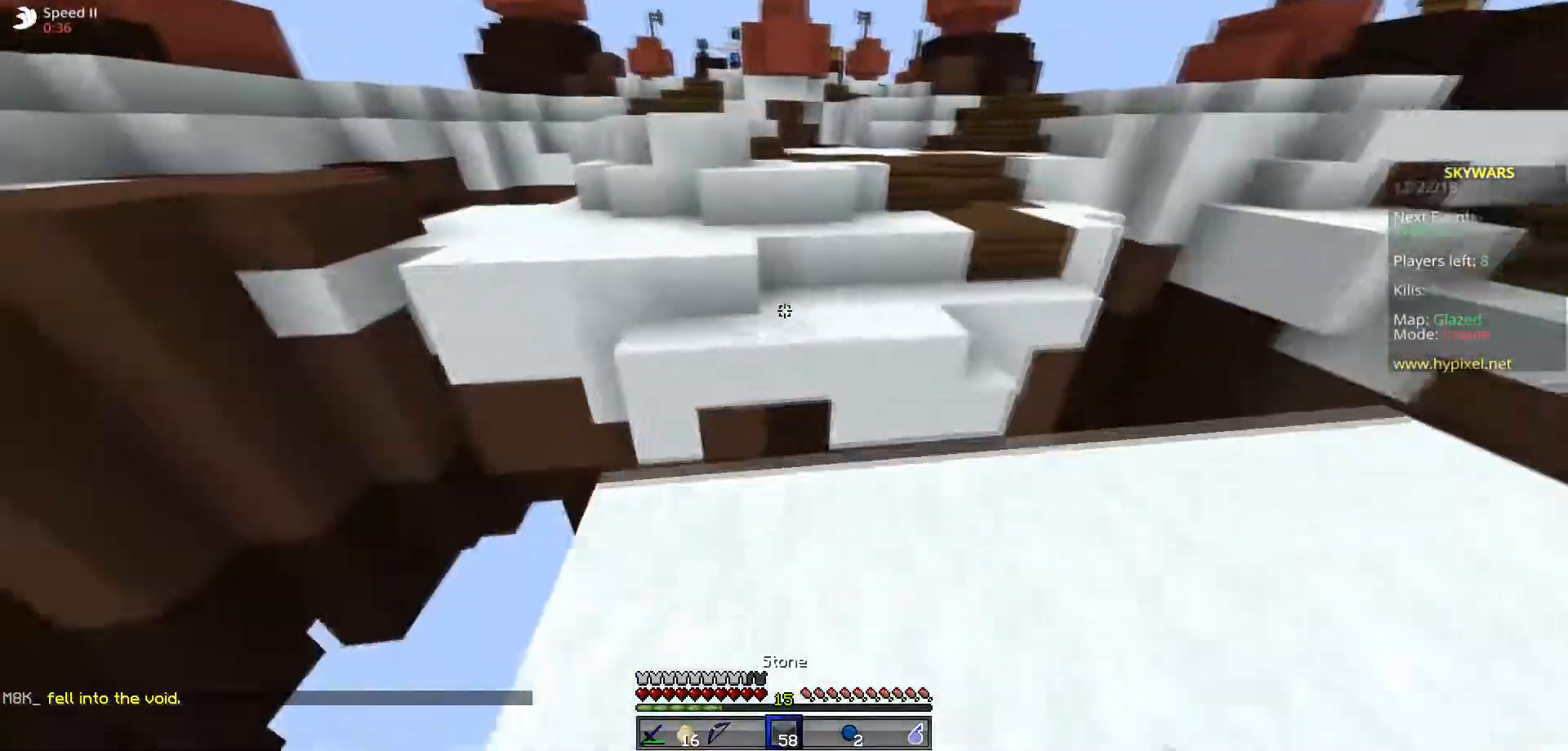
{"keys": ["space", "w"], "events": [[167, "space", "down"]]}
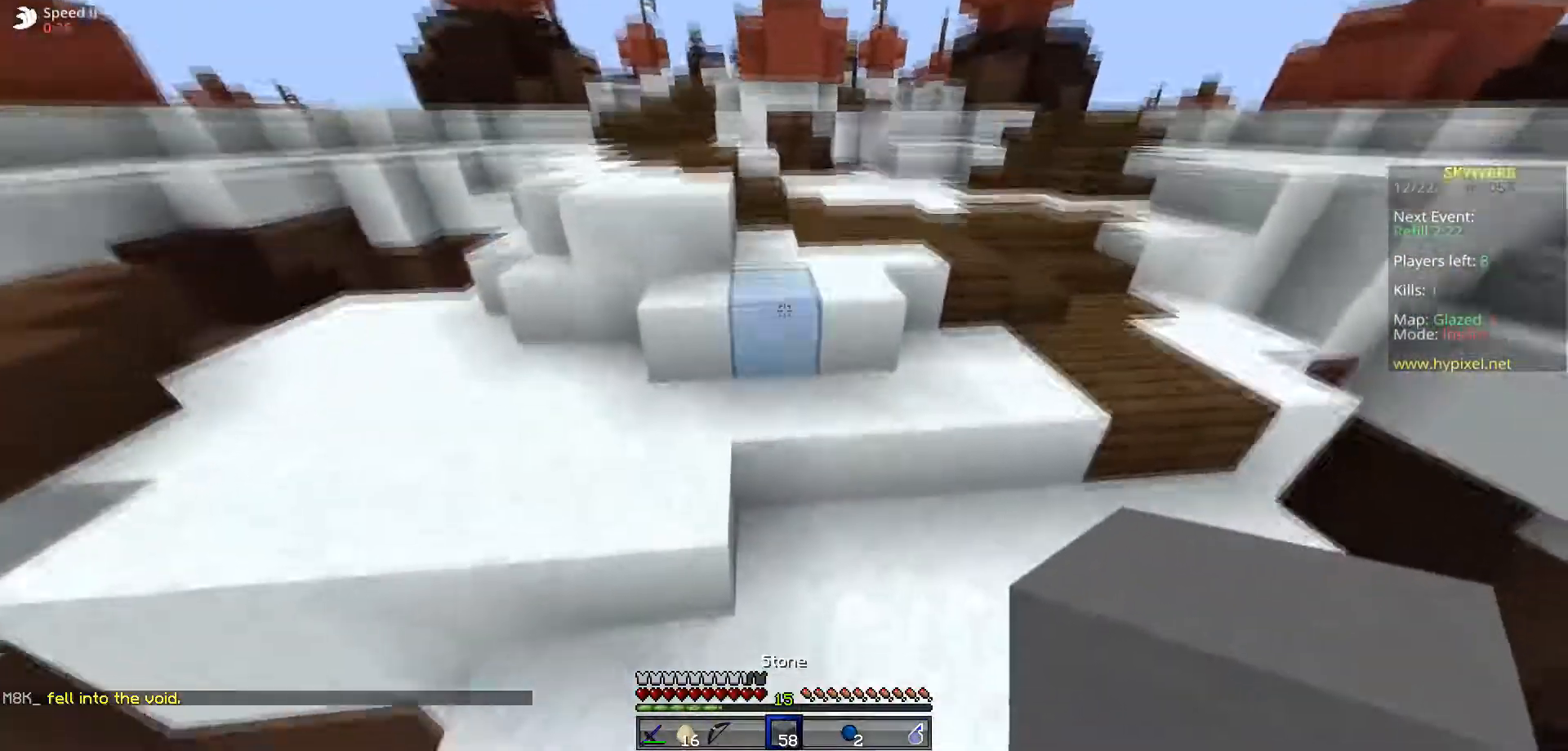
{"keys": ["w"], "events": [[83, "space", "up"], [267, "space", "down"], [500, "space", "up"]]}
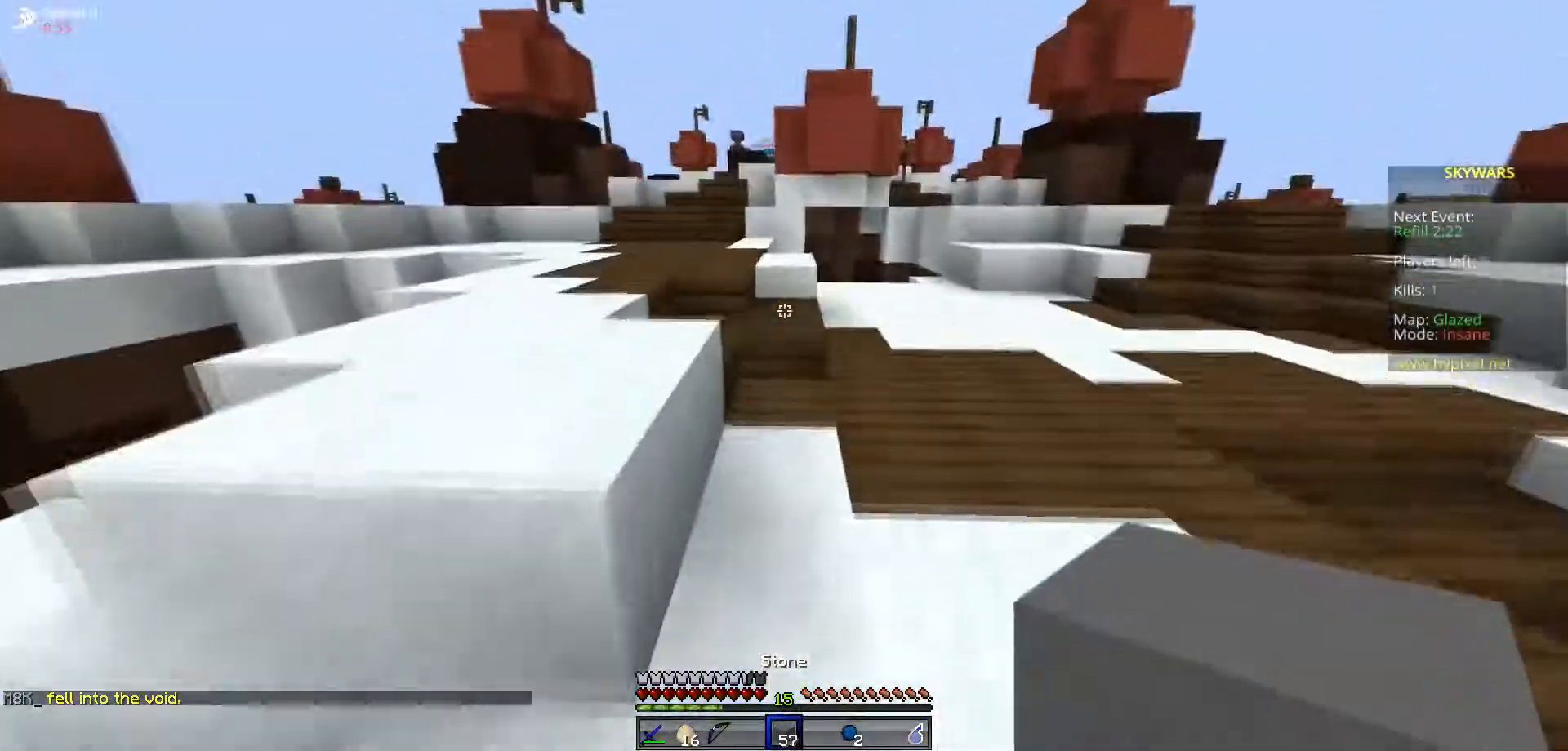
{"keys": ["w"], "events": []}
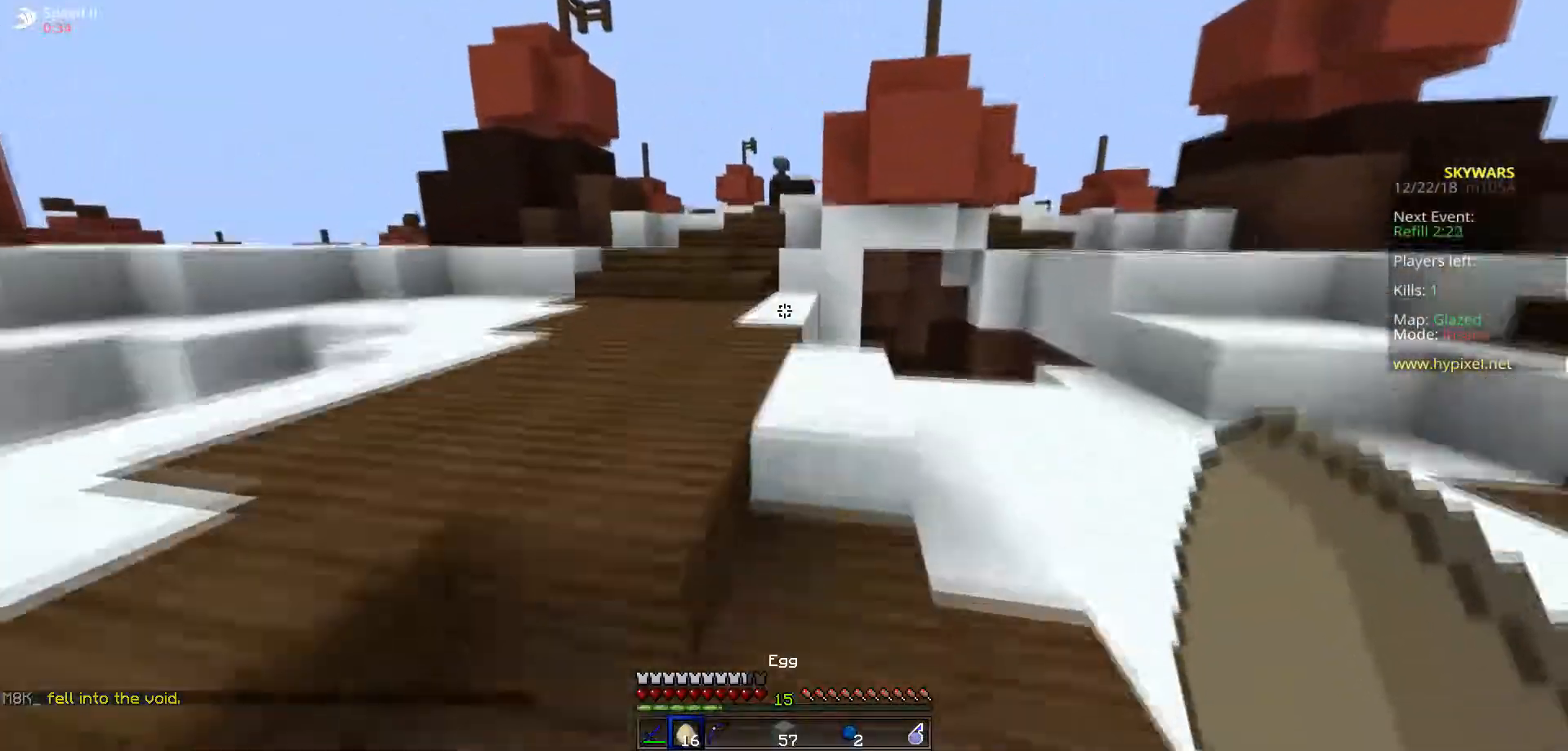
{"keys": ["w"], "events": [[116, "a", "down"], [317, "a", "up"]]}
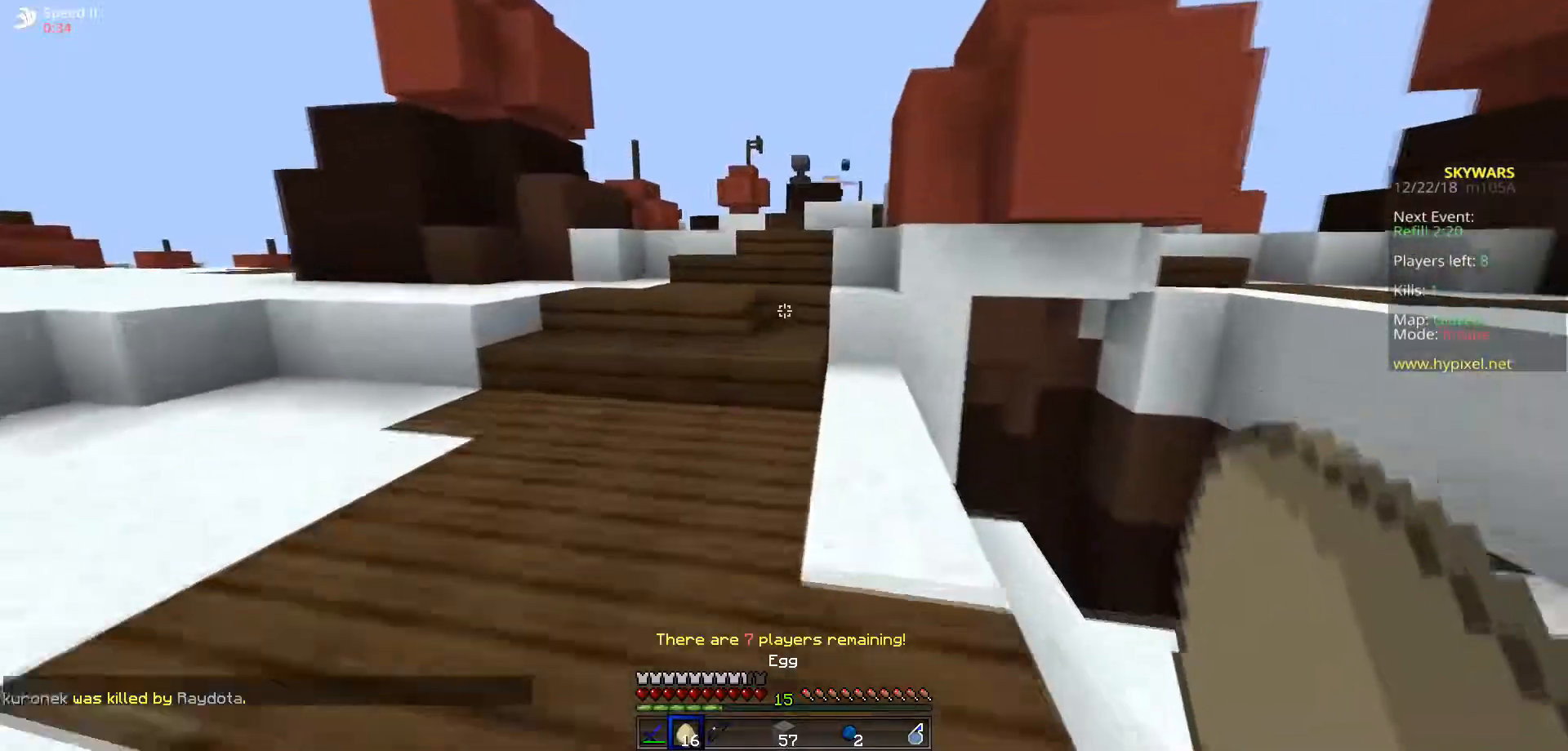
{"keys": ["w"], "events": []}
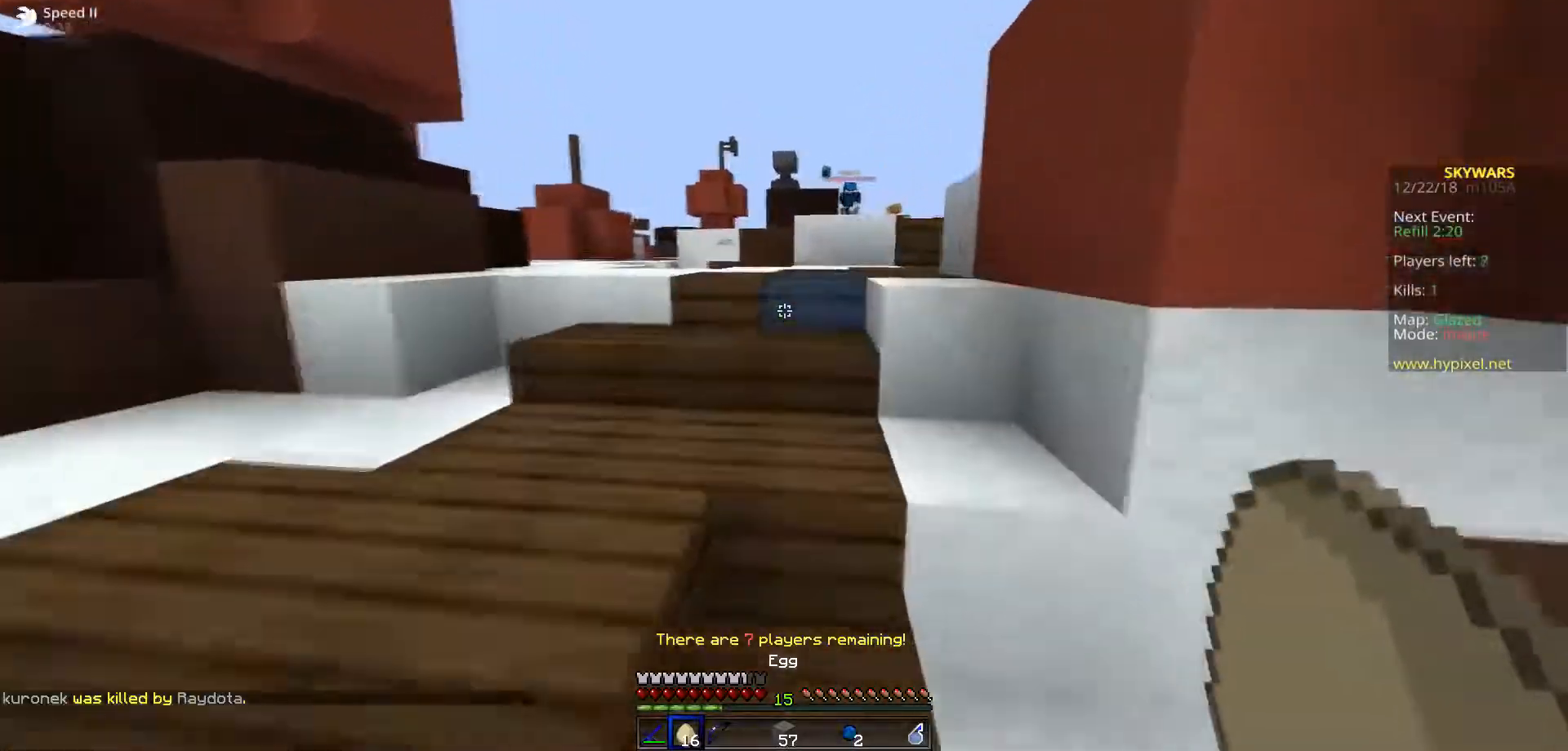
{"keys": ["w"], "events": [[100, "a", "down"], [283, "a", "up"]]}
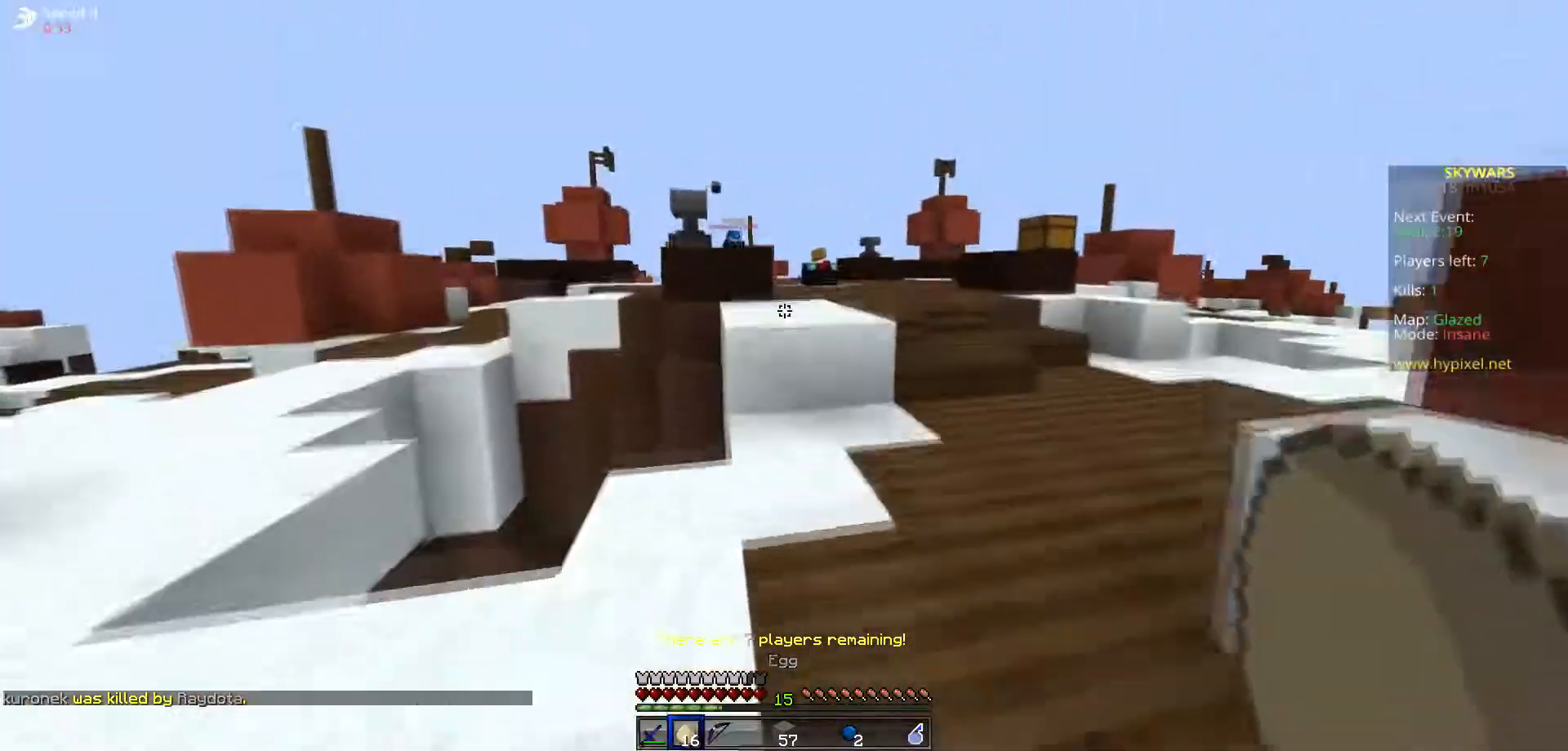
{"keys": ["w"], "events": [[167, "d", "down"], [467, "d", "up"]]}
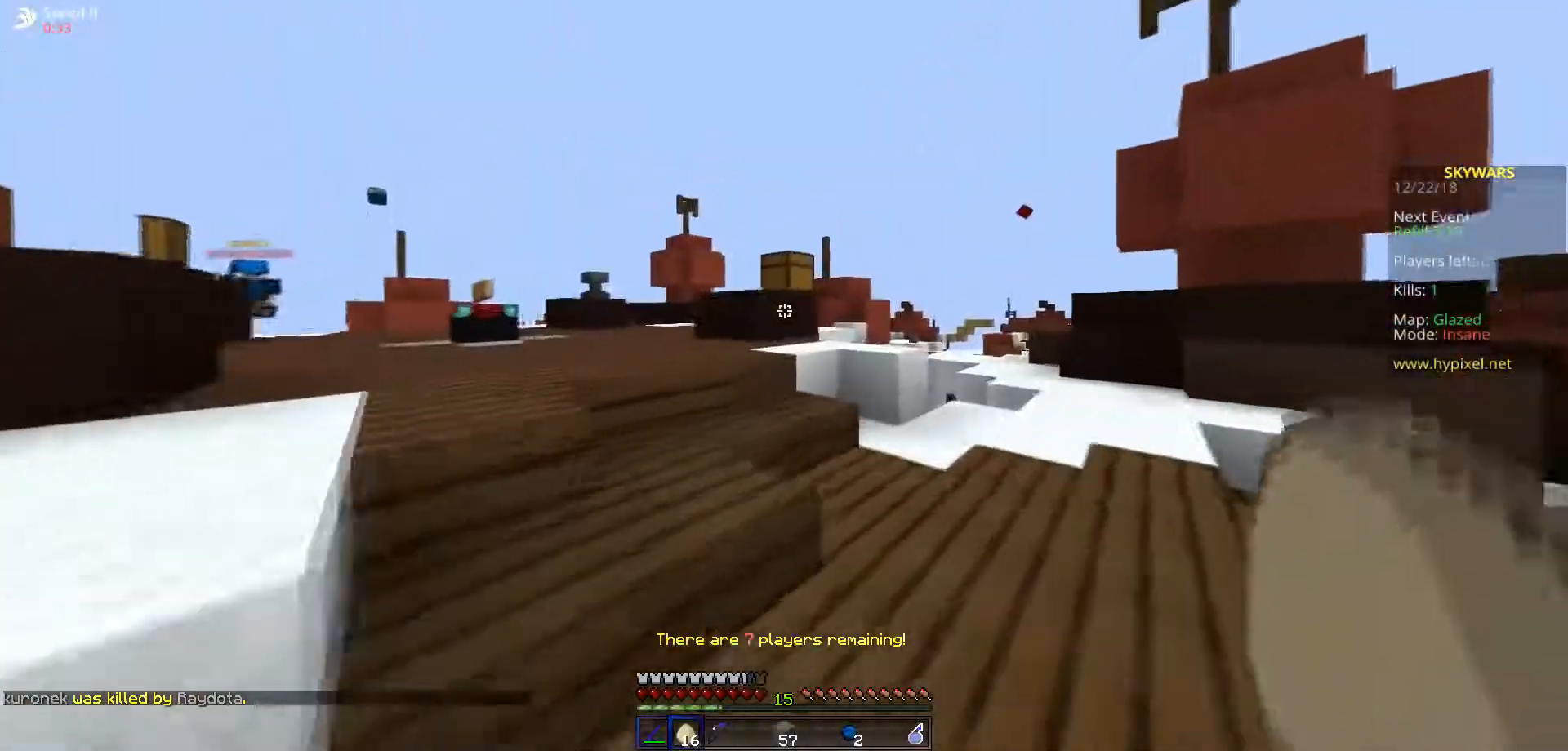
{"keys": ["w"], "events": [[300, "a", "down"], [467, "a", "up"]]}